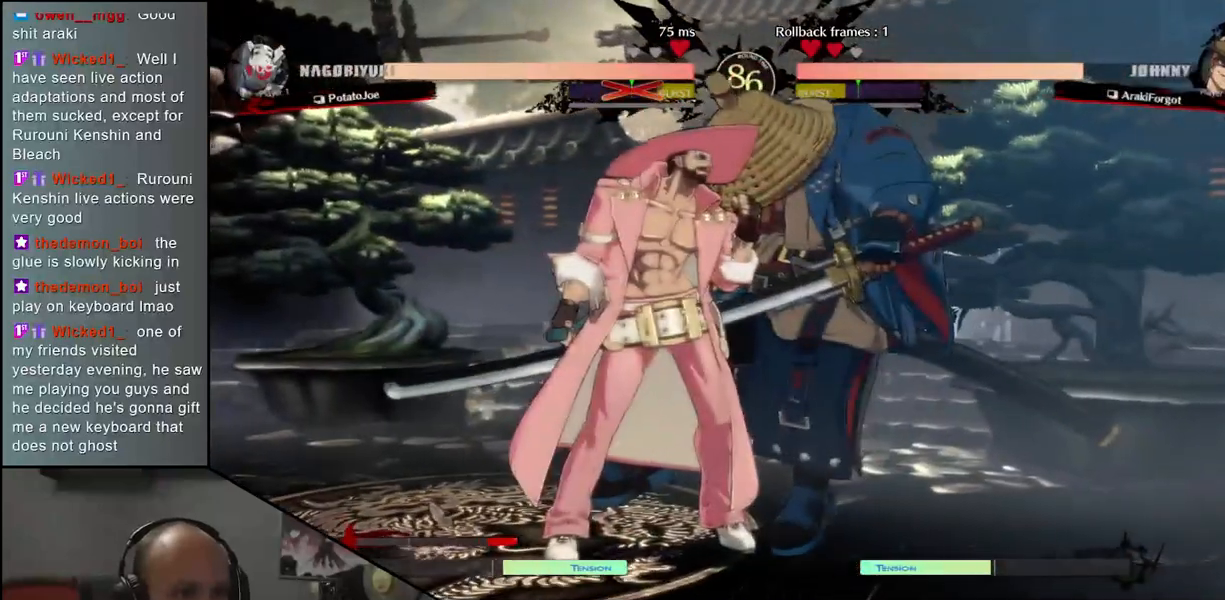
Gameplay with a controller (arcade stick); each line is a JSON object with the inputs held at the frame after it. "events" lists button and stick changes between this image and that frame as [ms after this image, input, new state], when the widget could be followed in between. Not read: L3 R3.
{"buttons": [], "left_stick": "right", "events": [[350, "left_stick", "center"], [417, "left_stick", "right"]]}
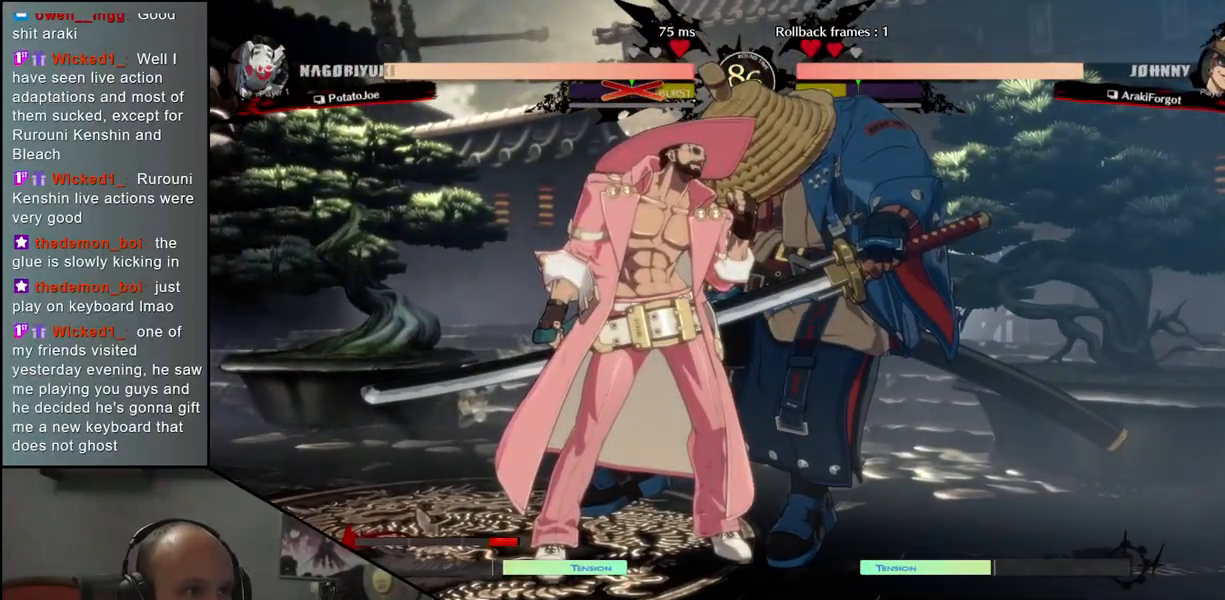
{"buttons": [], "left_stick": "right", "events": []}
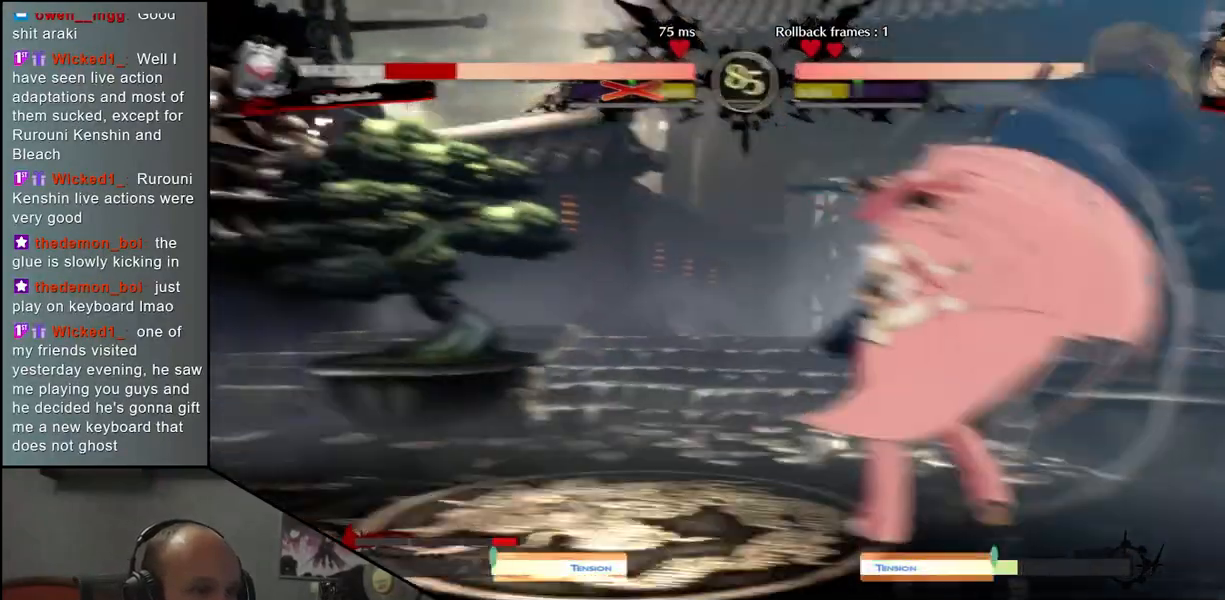
{"buttons": [], "left_stick": "right", "events": []}
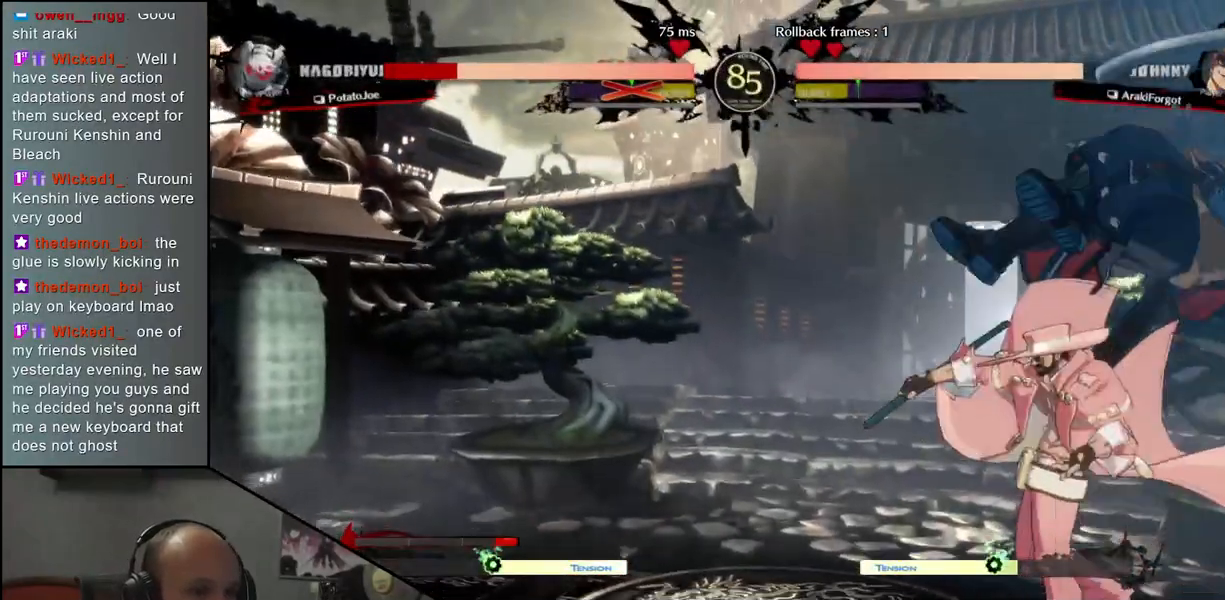
{"buttons": [], "left_stick": "right", "events": []}
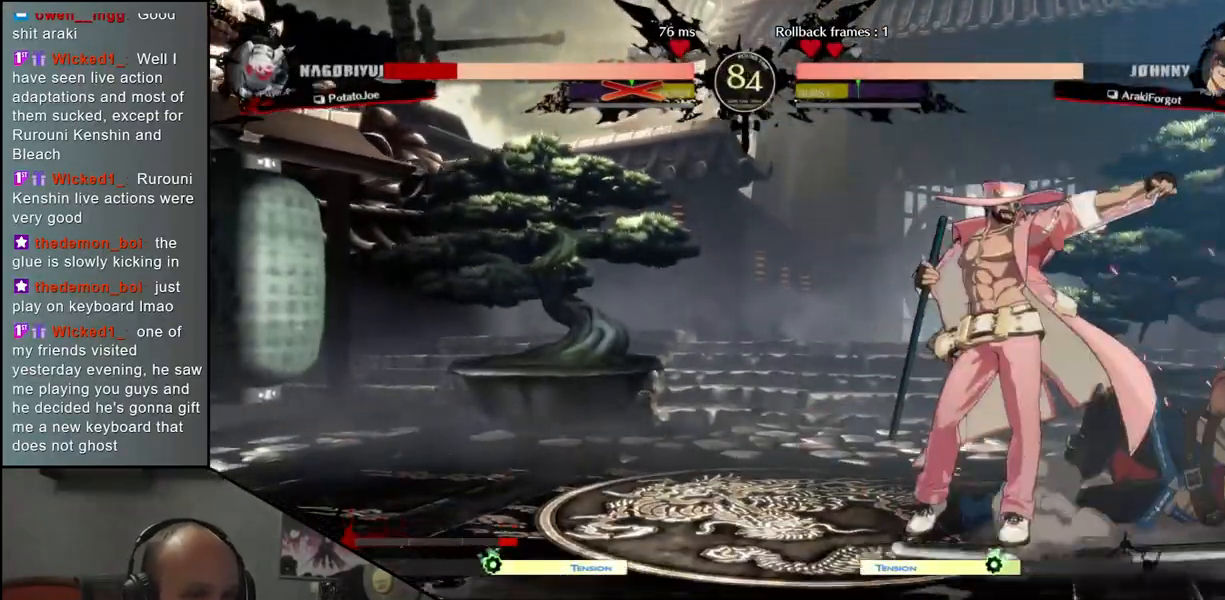
{"buttons": [], "left_stick": "right", "events": [[33, "left_stick", "down-right"], [367, "left_stick", "right"]]}
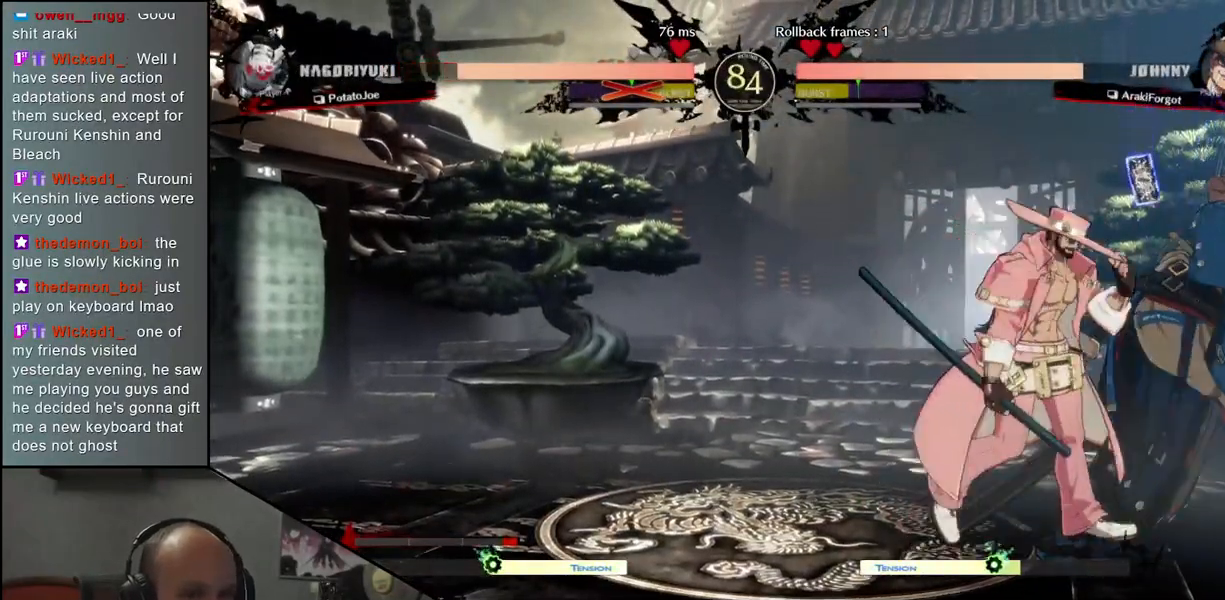
{"buttons": [], "left_stick": "down-right", "events": [[217, "left_stick", "down-right"]]}
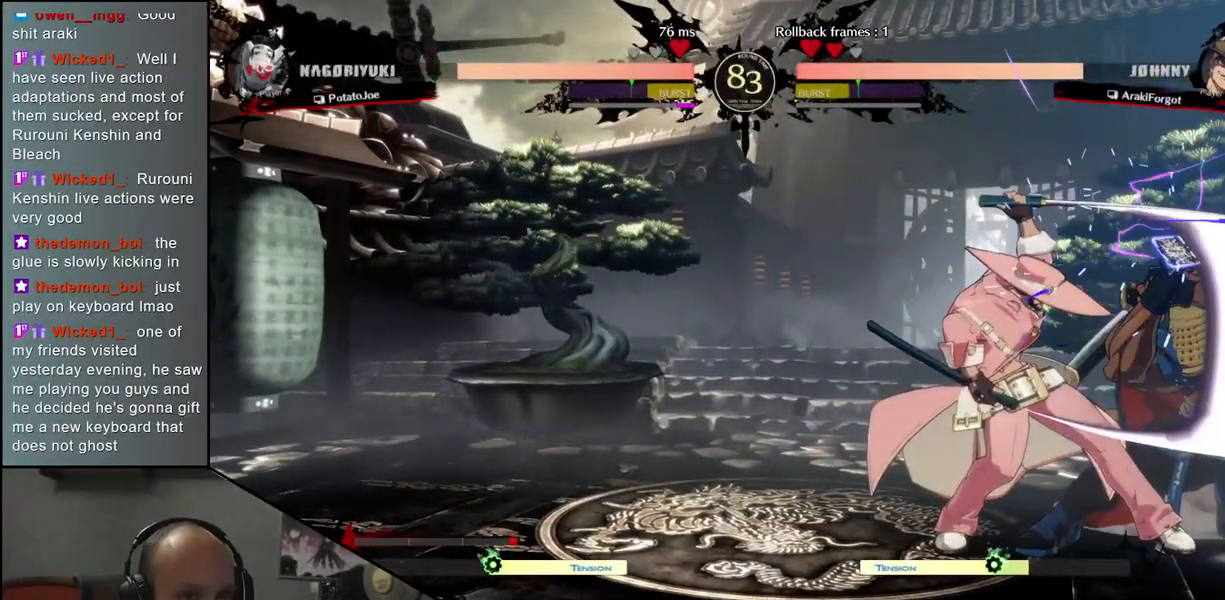
{"buttons": [], "left_stick": "down-right", "events": [[83, "L1", "down"], [83, "R1", "down"], [83, "TRIANGLE", "down"], [217, "L1", "up"], [217, "R1", "up"], [217, "TRIANGLE", "up"]]}
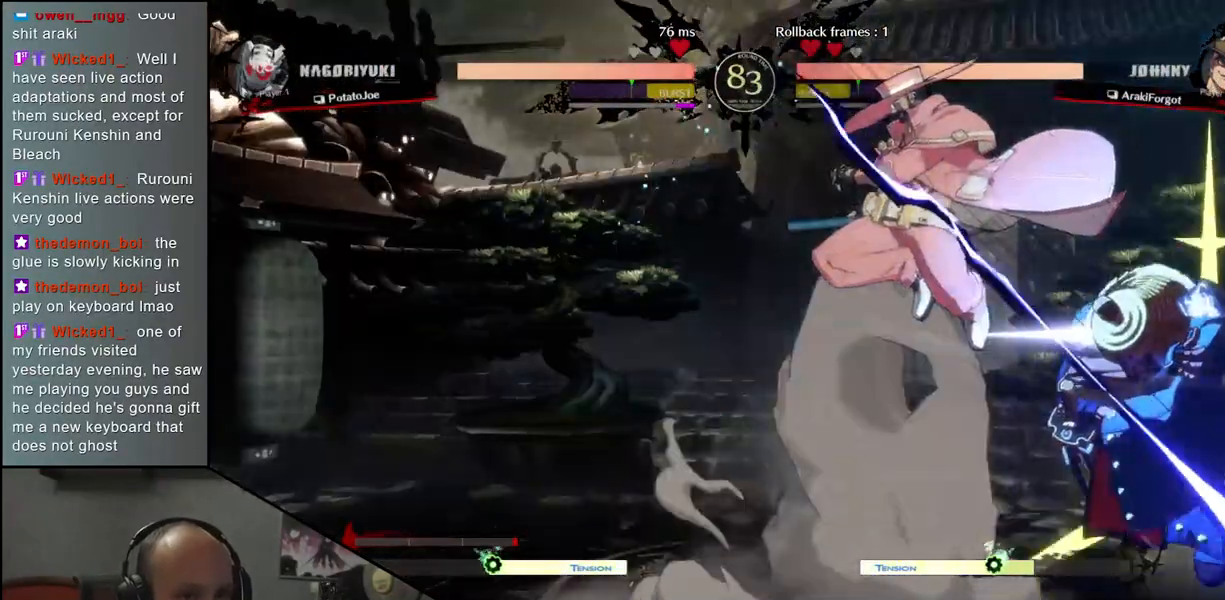
{"buttons": [], "left_stick": "center", "events": [[67, "left_stick", "right"], [333, "left_stick", "center"]]}
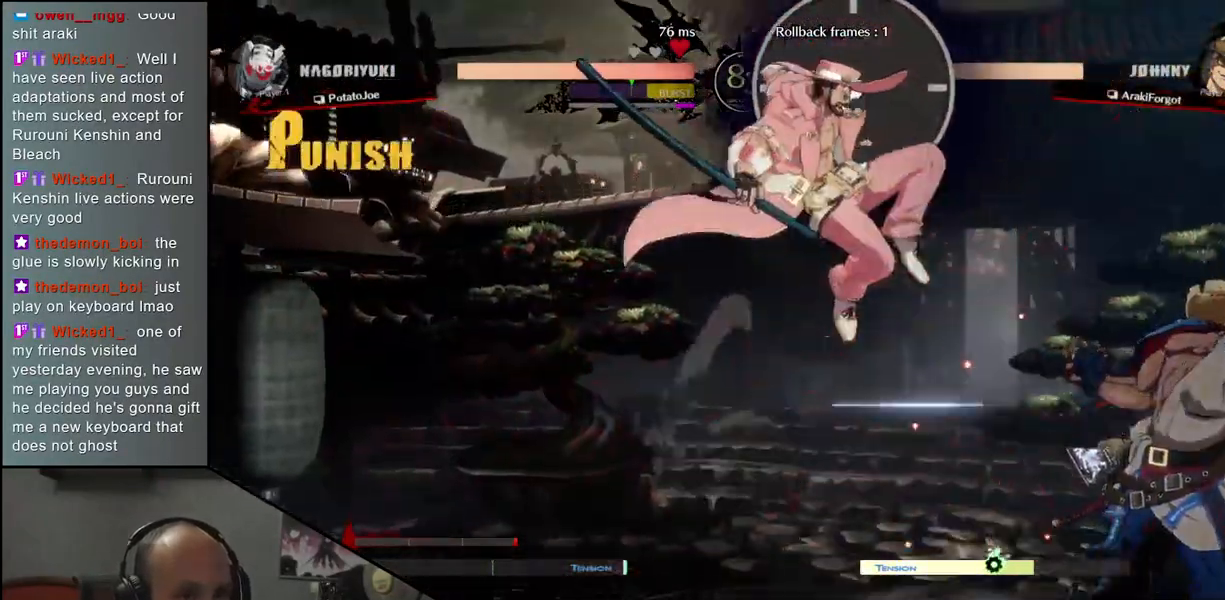
{"buttons": ["R1"], "left_stick": "center", "events": [[100, "R1", "down"], [167, "R1", "up"], [267, "R1", "down"], [333, "R1", "up"], [450, "R1", "down"]]}
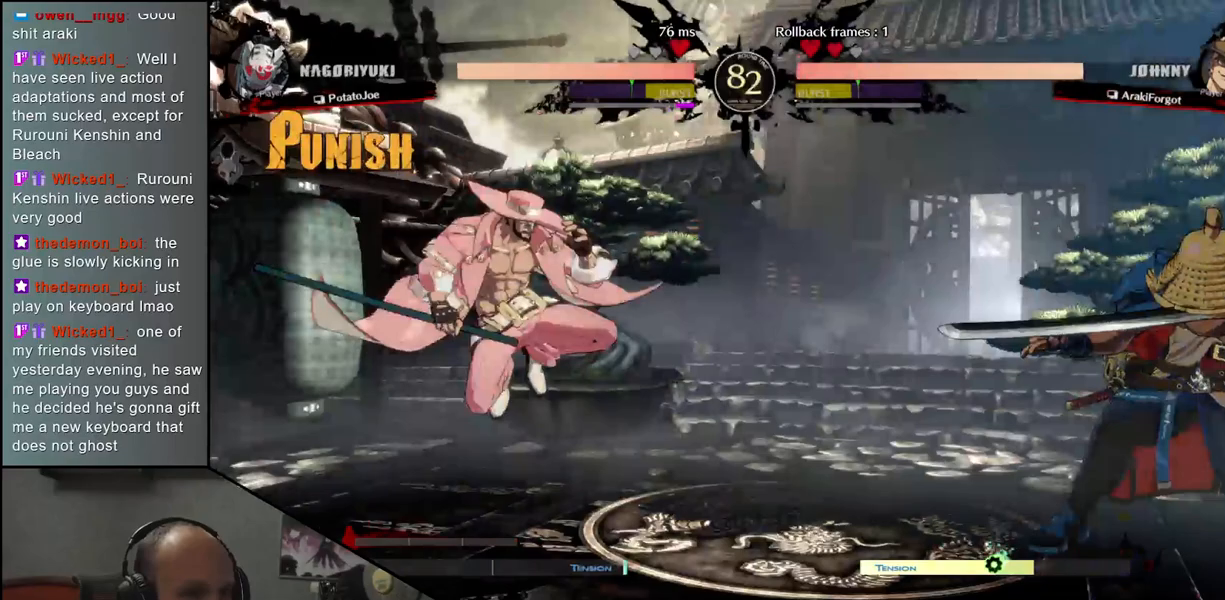
{"buttons": [], "left_stick": "right", "events": [[17, "R1", "up"], [350, "left_stick", "right"]]}
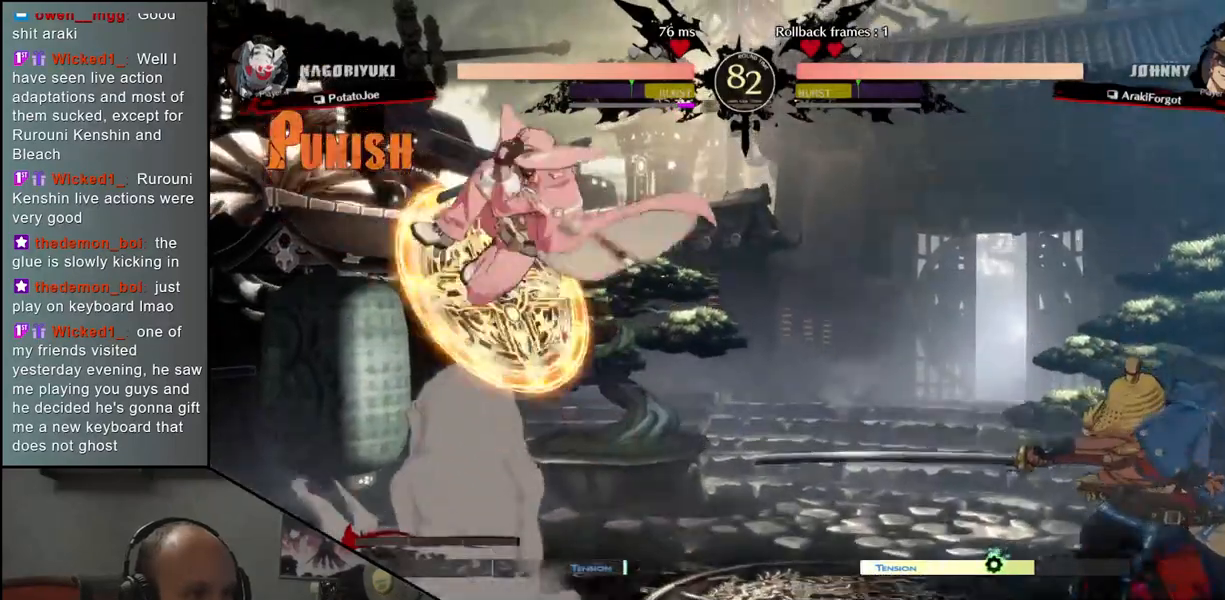
{"buttons": [], "left_stick": "right", "events": [[233, "left_stick", "down"], [300, "left_stick", "left"], [333, "R1", "down"], [417, "R1", "up"], [417, "left_stick", "right"]]}
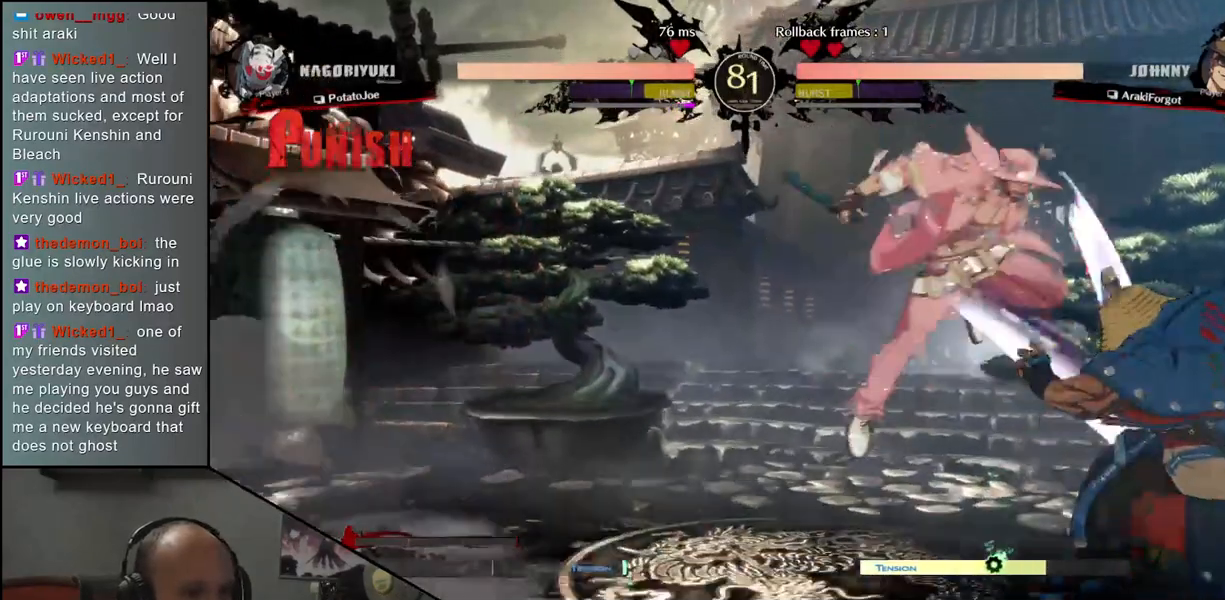
{"buttons": [], "left_stick": "right", "events": []}
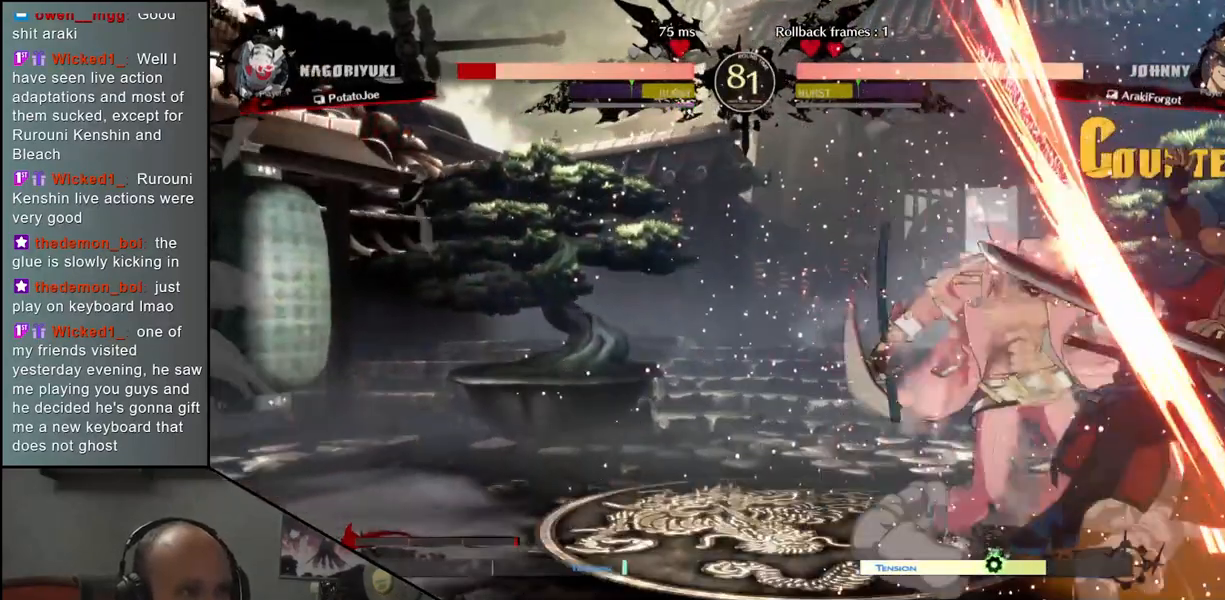
{"buttons": [], "left_stick": "down-right", "events": [[50, "left_stick", "down-right"]]}
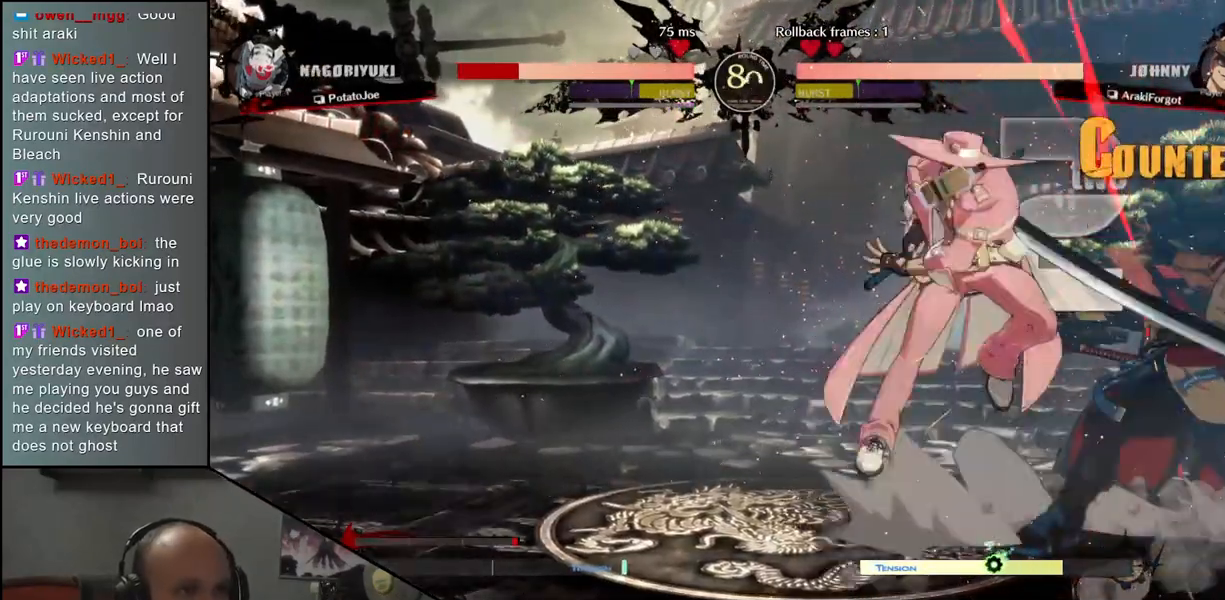
{"buttons": [], "left_stick": "down-right", "events": []}
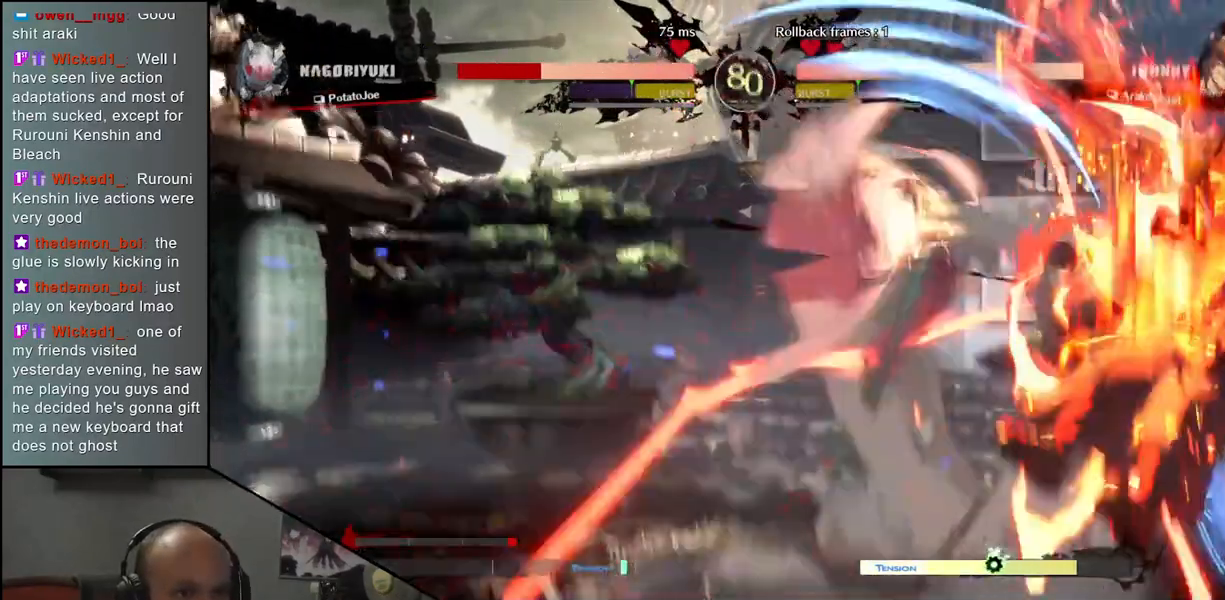
{"buttons": [], "left_stick": "down-right", "events": [[100, "left_stick", "right"], [400, "left_stick", "down-right"]]}
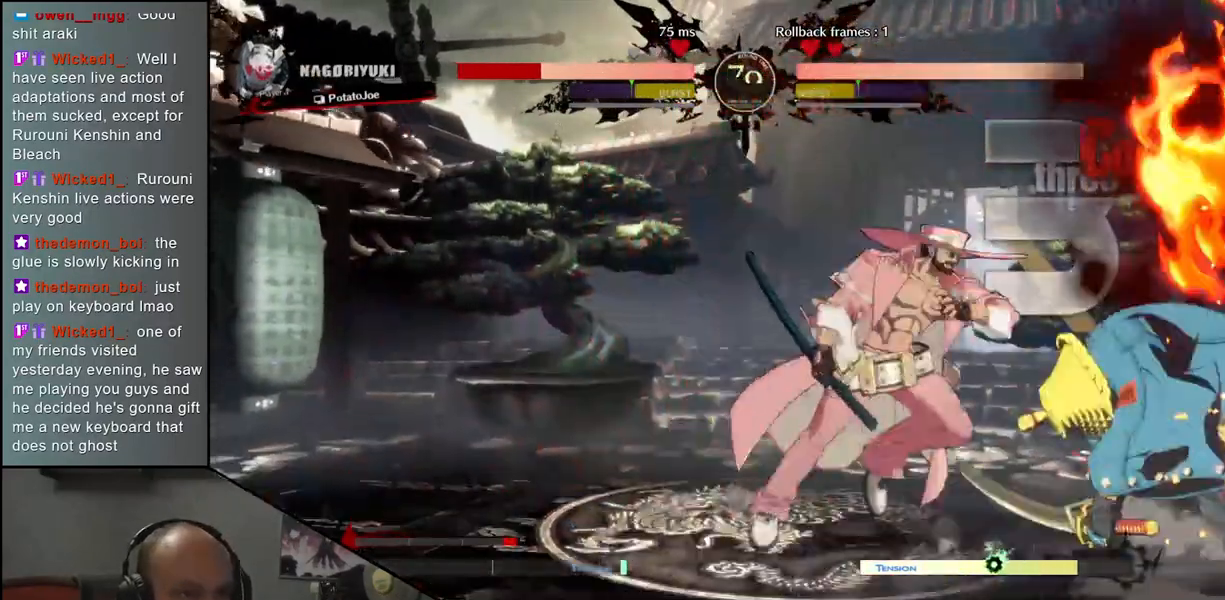
{"buttons": [], "left_stick": "down-right", "events": []}
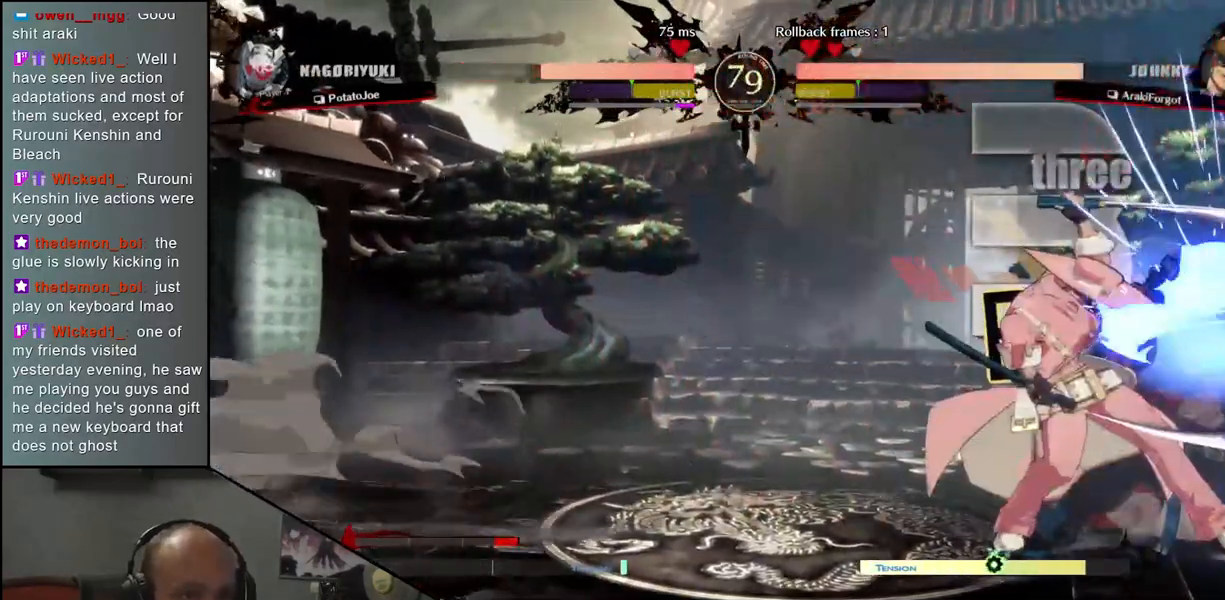
{"buttons": [], "left_stick": "down-right", "events": []}
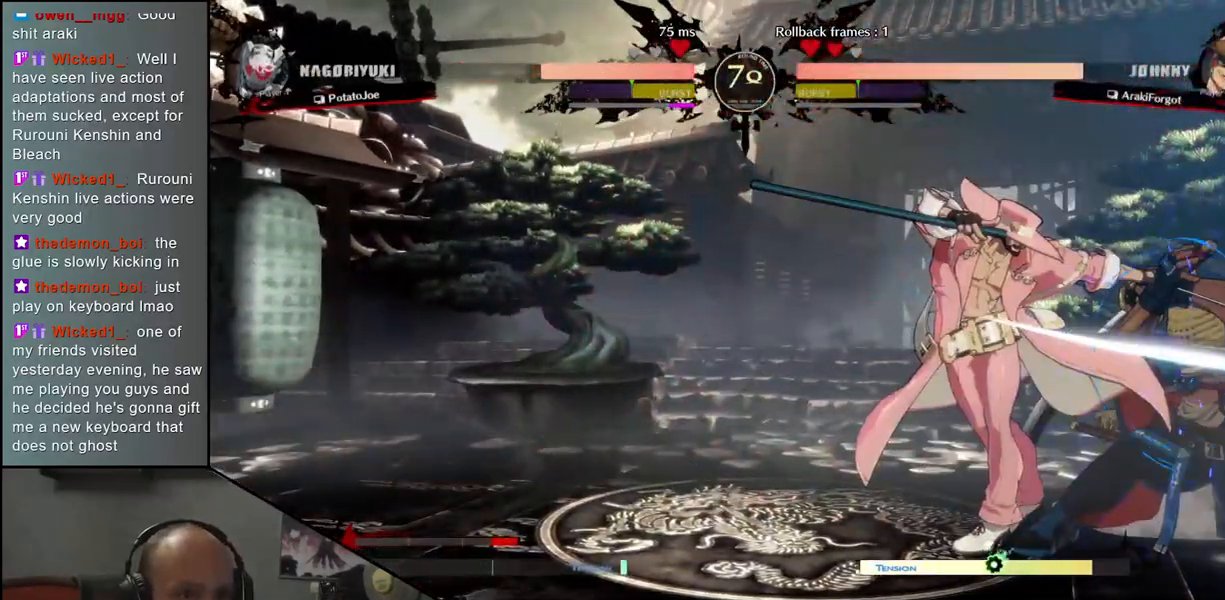
{"buttons": [], "left_stick": "down-right", "events": []}
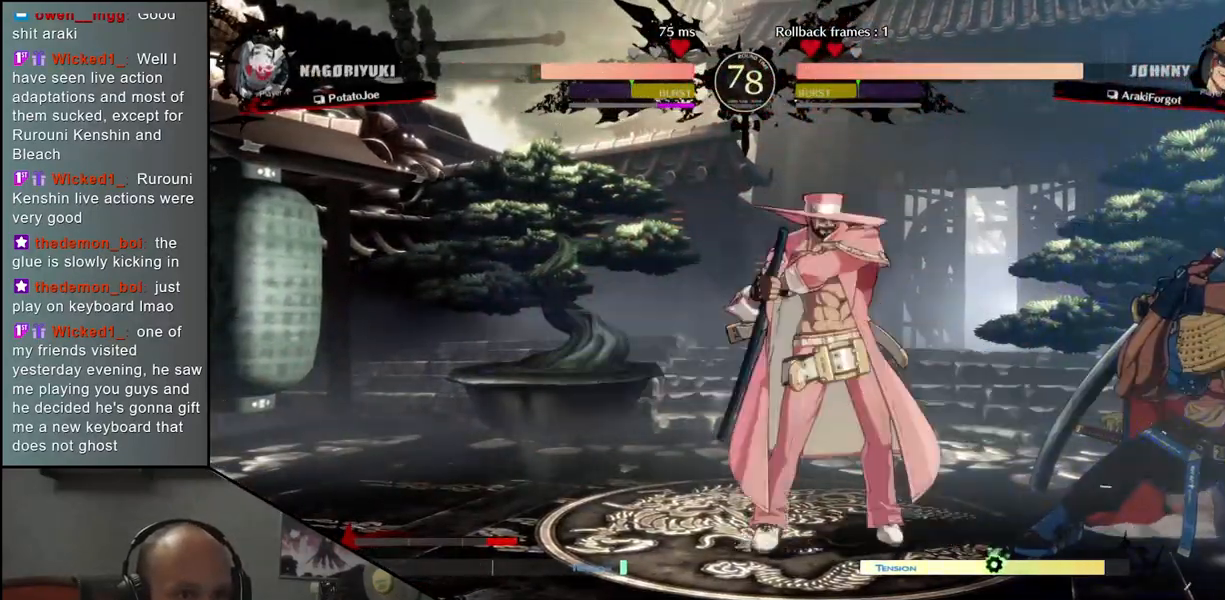
{"buttons": [], "left_stick": "down-right", "events": []}
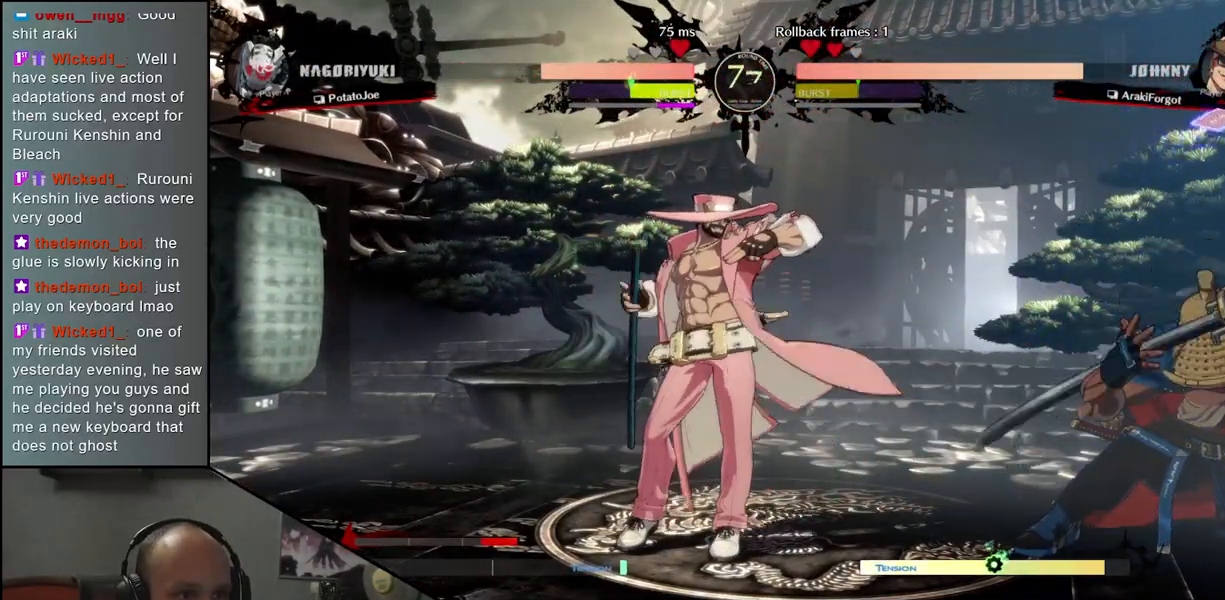
{"buttons": [], "left_stick": "down-right", "events": [[183, "left_stick", "right"], [500, "left_stick", "down-right"]]}
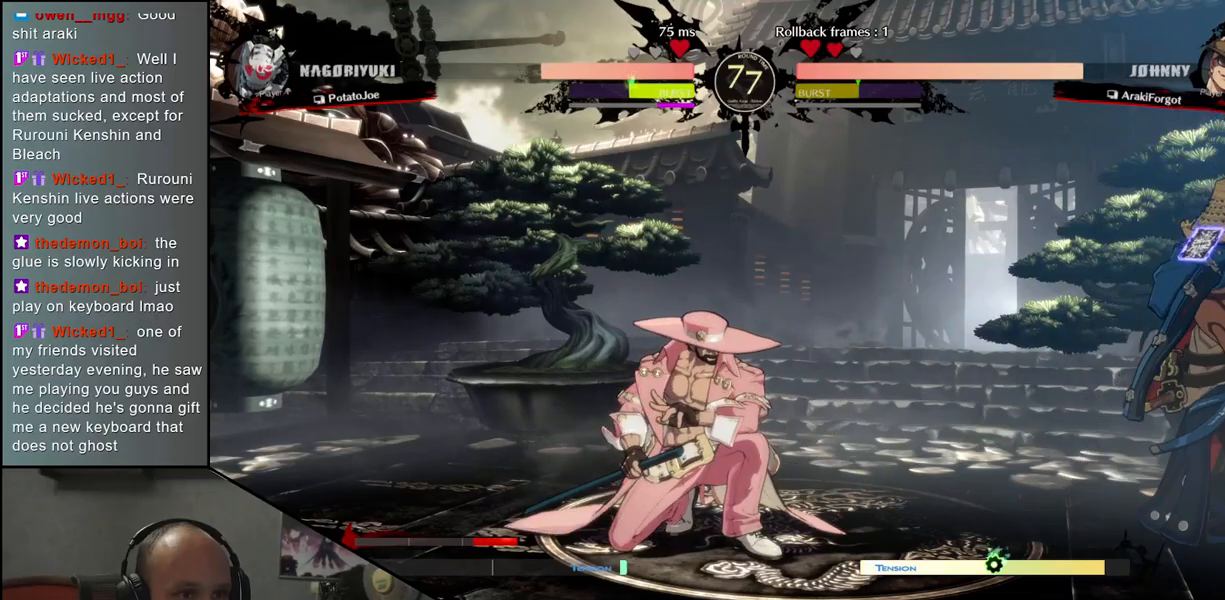
{"buttons": [], "left_stick": "down-right", "events": []}
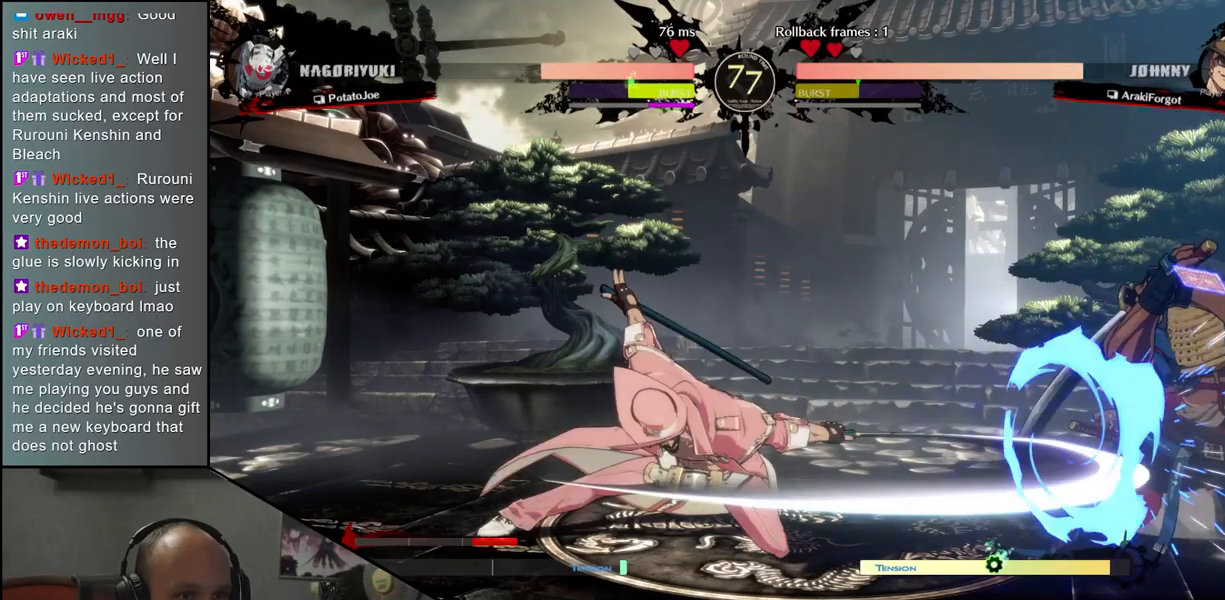
{"buttons": [], "left_stick": "down-right", "events": []}
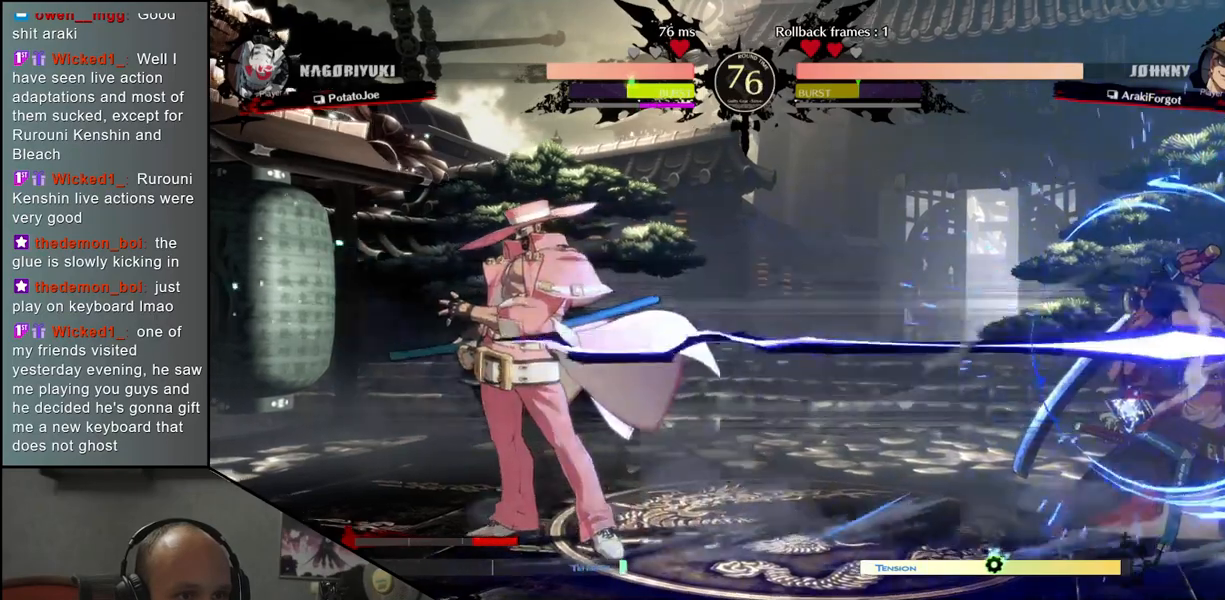
{"buttons": [], "left_stick": "down-right", "events": []}
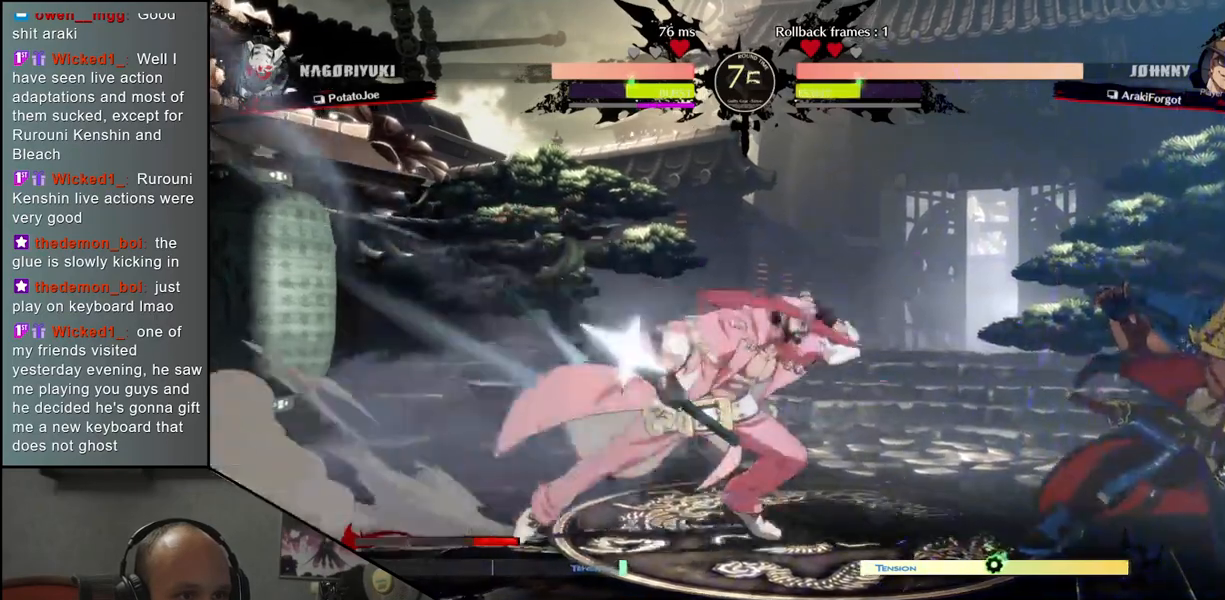
{"buttons": [], "left_stick": "down-right", "events": []}
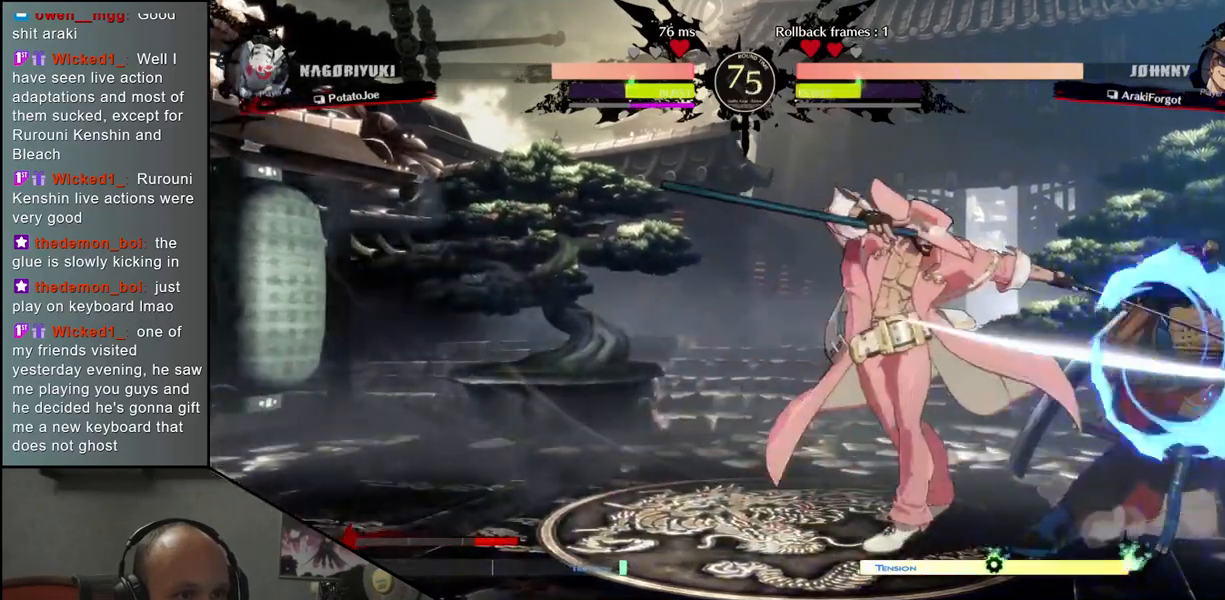
{"buttons": [], "left_stick": "down-right", "events": []}
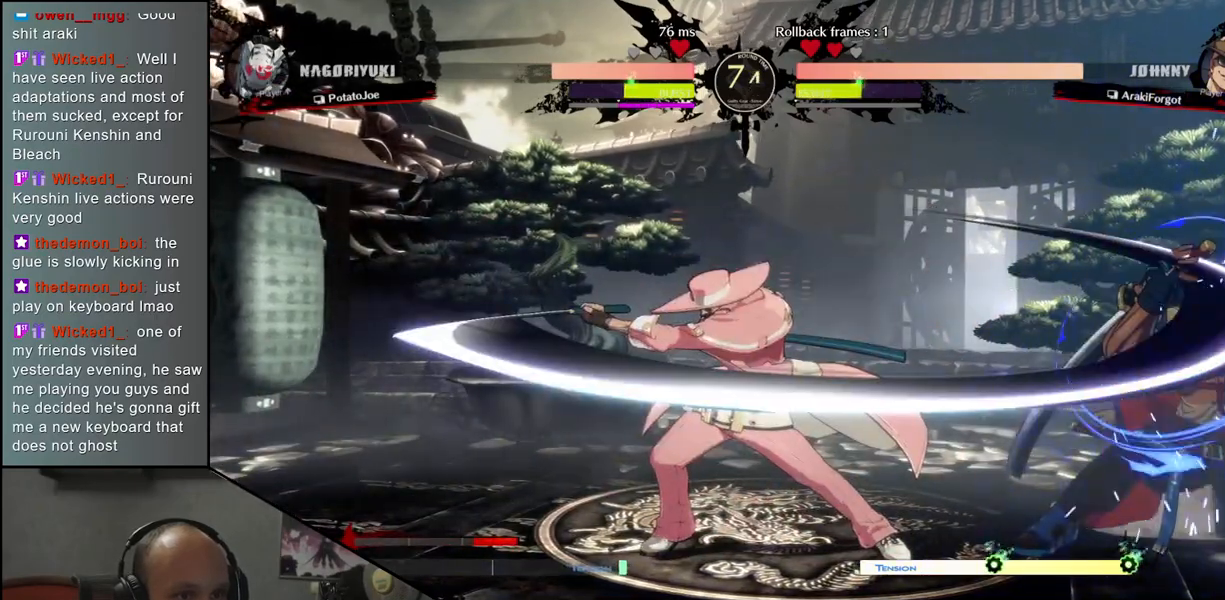
{"buttons": [], "left_stick": "right", "events": [[483, "left_stick", "right"]]}
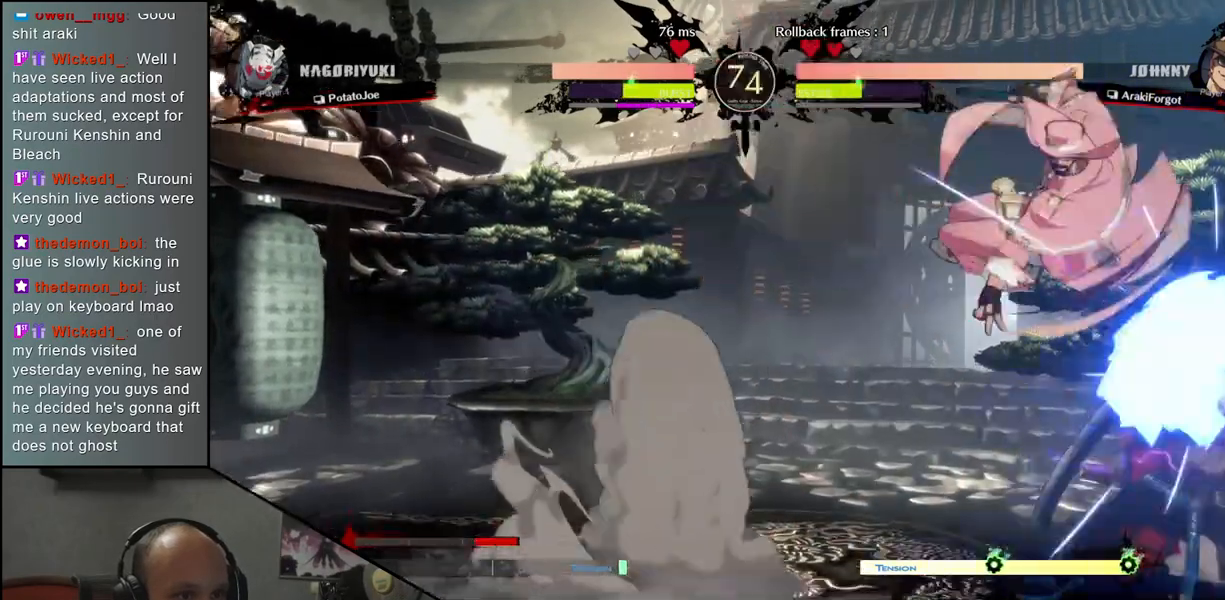
{"buttons": [], "left_stick": "right", "events": [[217, "SQUARE", "down"], [283, "SQUARE", "up"], [383, "SQUARE", "down"], [417, "SQUARE", "up"]]}
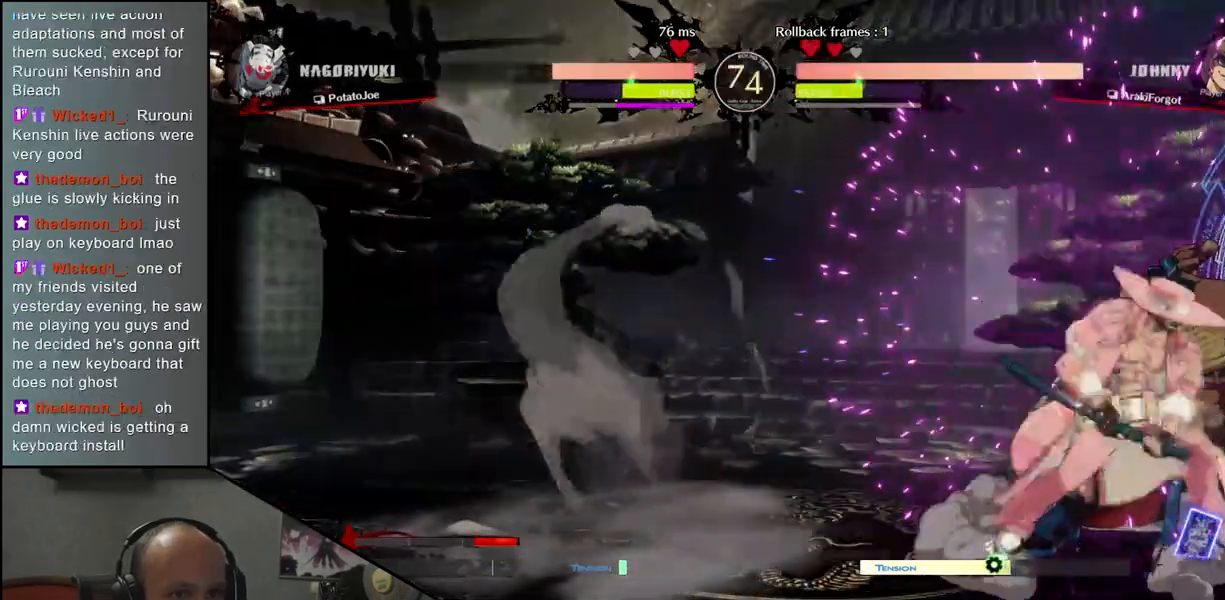
{"buttons": [], "left_stick": "down-right", "events": [[183, "left_stick", "down-right"]]}
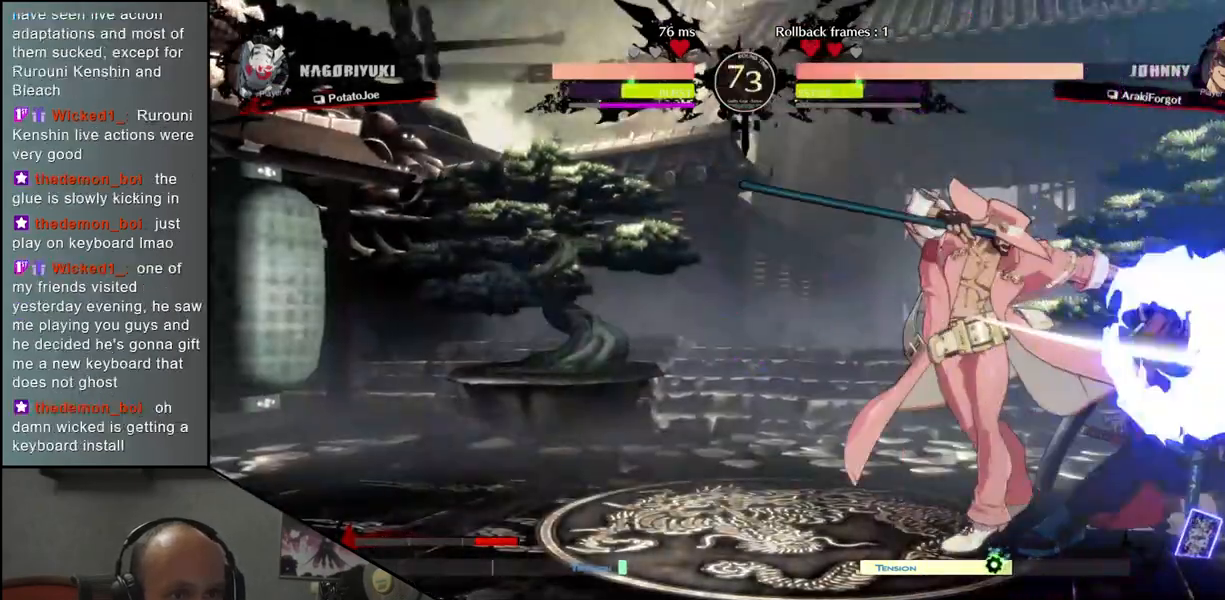
{"buttons": [], "left_stick": "down-right", "events": []}